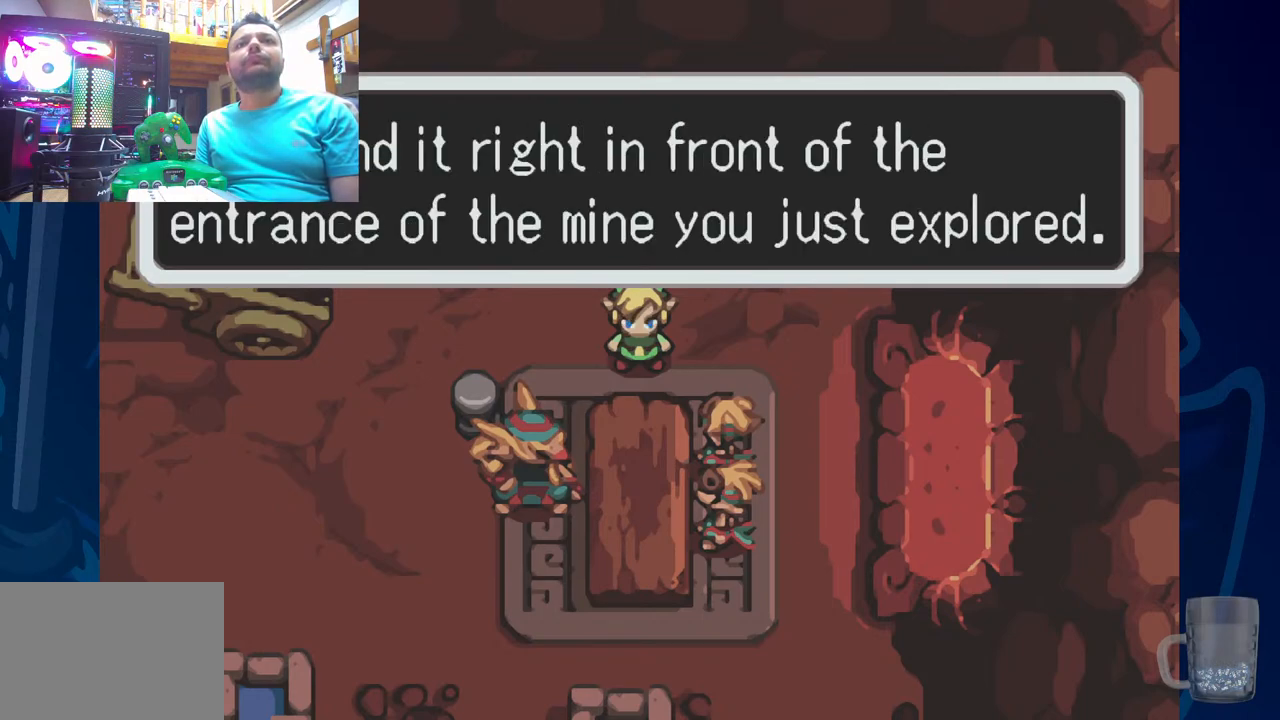
Gameplay with a controller (PlayStation layout); each line is a JSON object with the inputs held at the frame after it (dt_ms = milliseconds from this image to that frame). "events" lists button and stick changes between this image and that frame as [ms after this image, input, new state], when the widget could be followed in between.
{"dt_ms": 500, "buttons": [], "left_stick": "center", "right_stick": "center", "events": []}
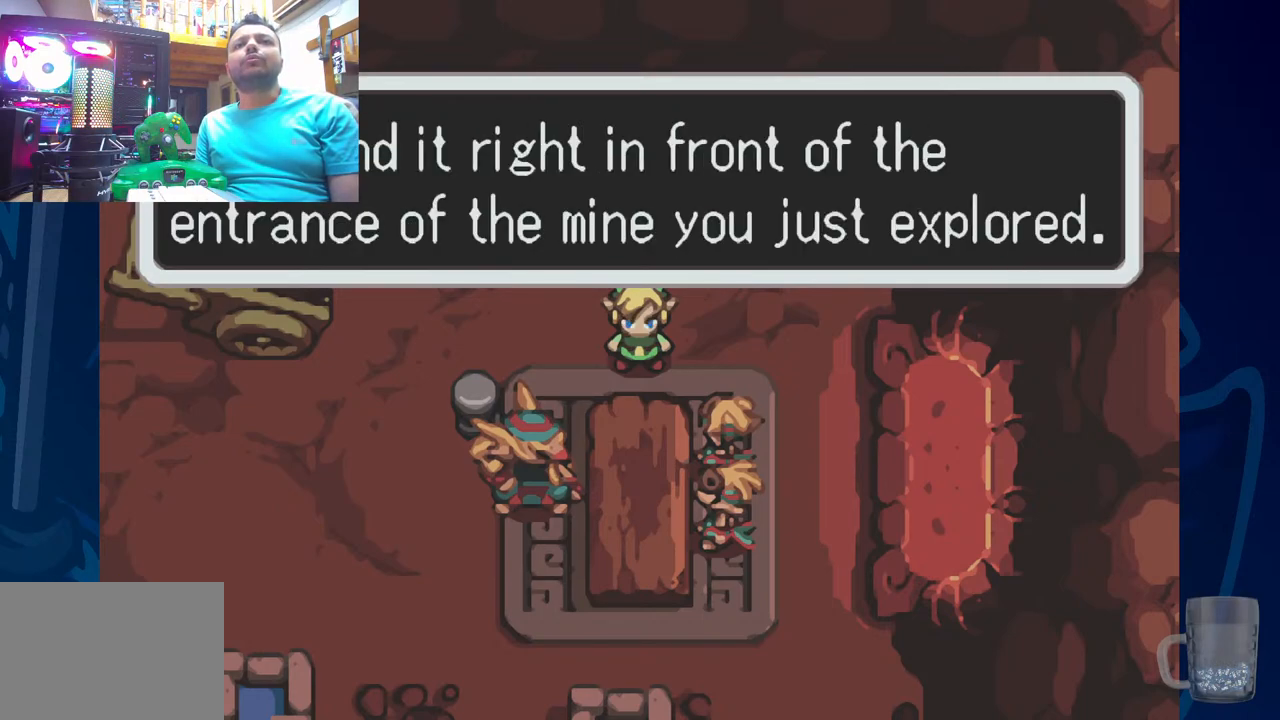
{"dt_ms": 500, "buttons": [], "left_stick": "center", "right_stick": "center", "events": [[250, "TOUCHPAD", "down"], [367, "TOUCHPAD", "up"]]}
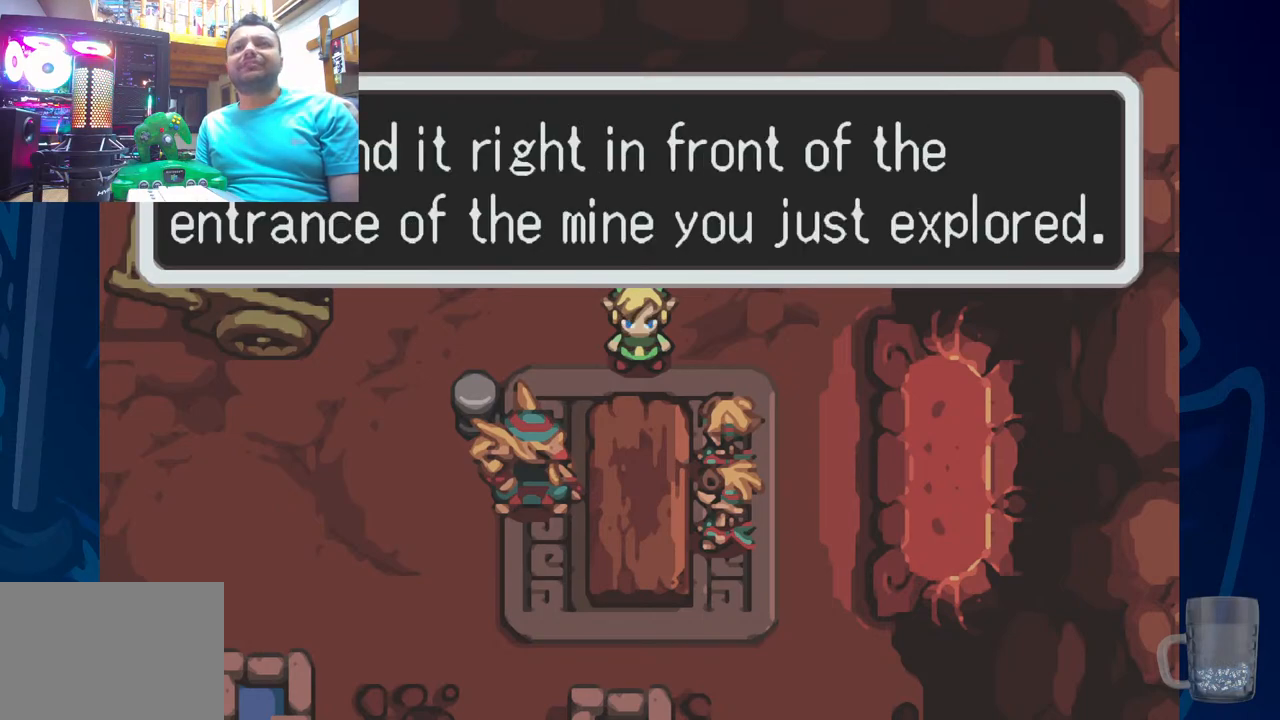
{"dt_ms": 500, "buttons": [], "left_stick": "center", "right_stick": "center", "events": []}
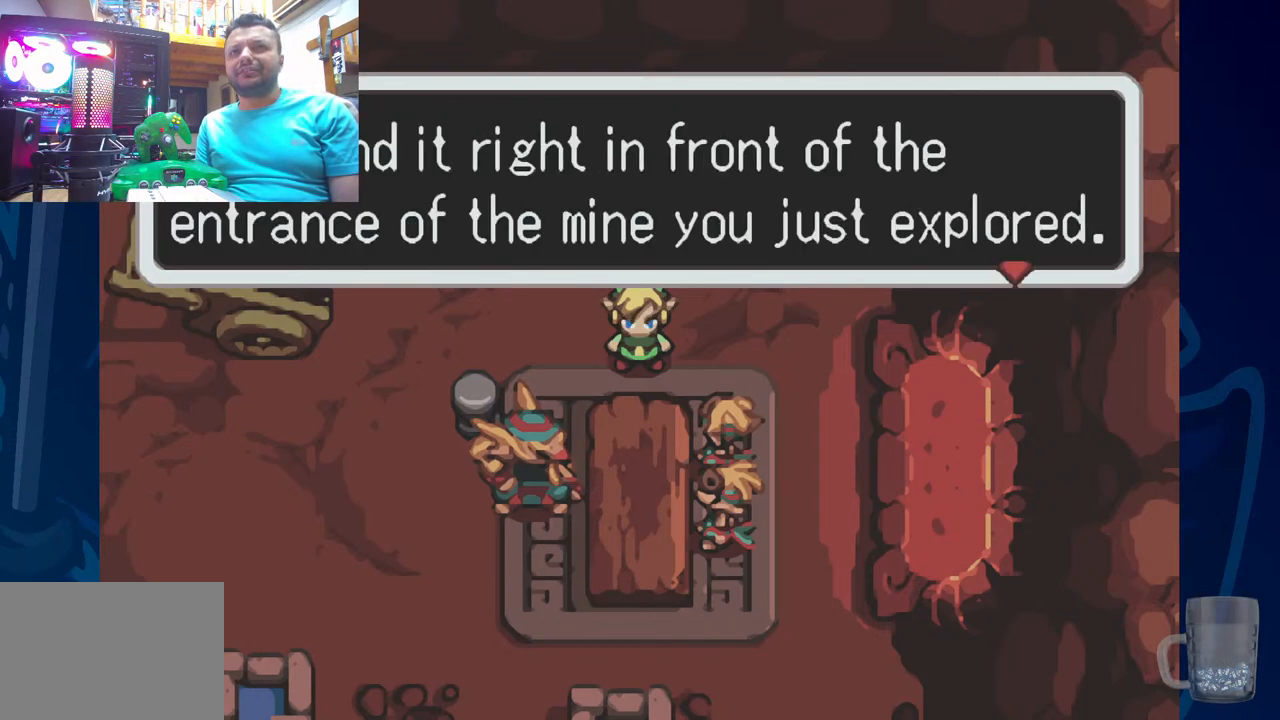
{"dt_ms": 500, "buttons": [], "left_stick": "center", "right_stick": "center", "events": []}
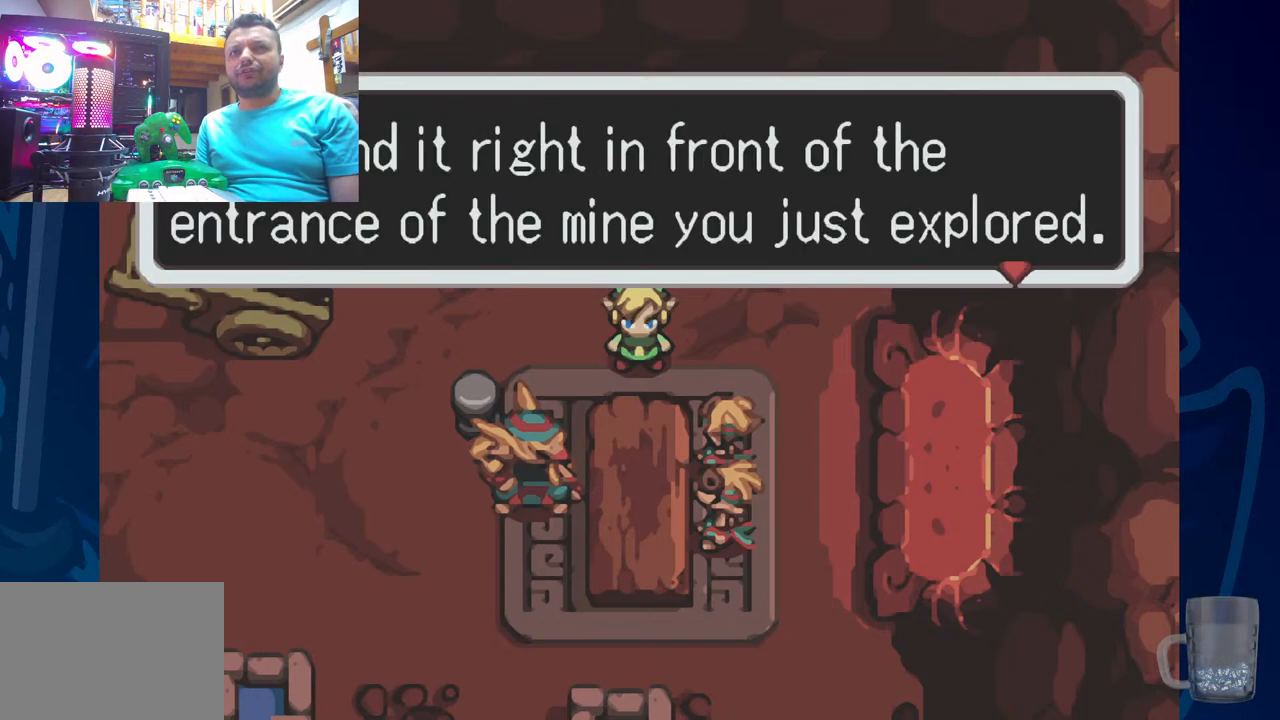
{"dt_ms": 500, "buttons": [], "left_stick": "center", "right_stick": "center", "events": []}
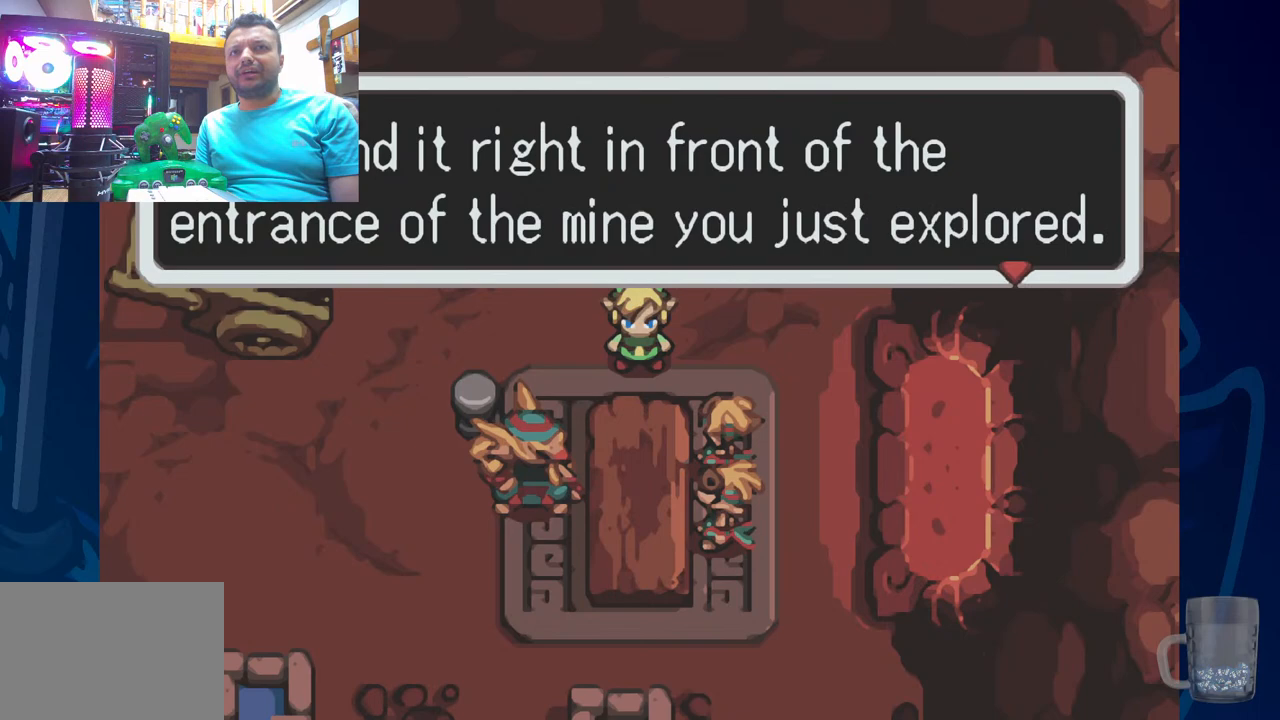
{"dt_ms": 500, "buttons": [], "left_stick": "center", "right_stick": "center", "events": []}
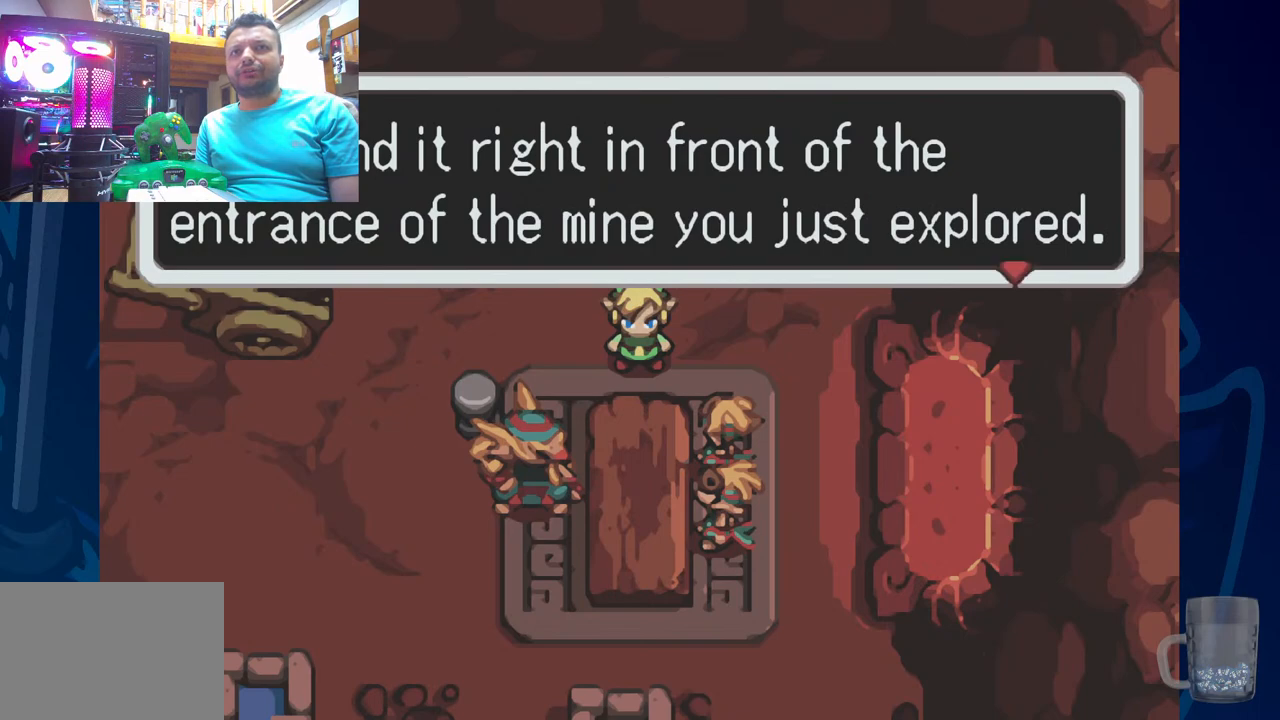
{"dt_ms": 500, "buttons": [], "left_stick": "center", "right_stick": "center", "events": []}
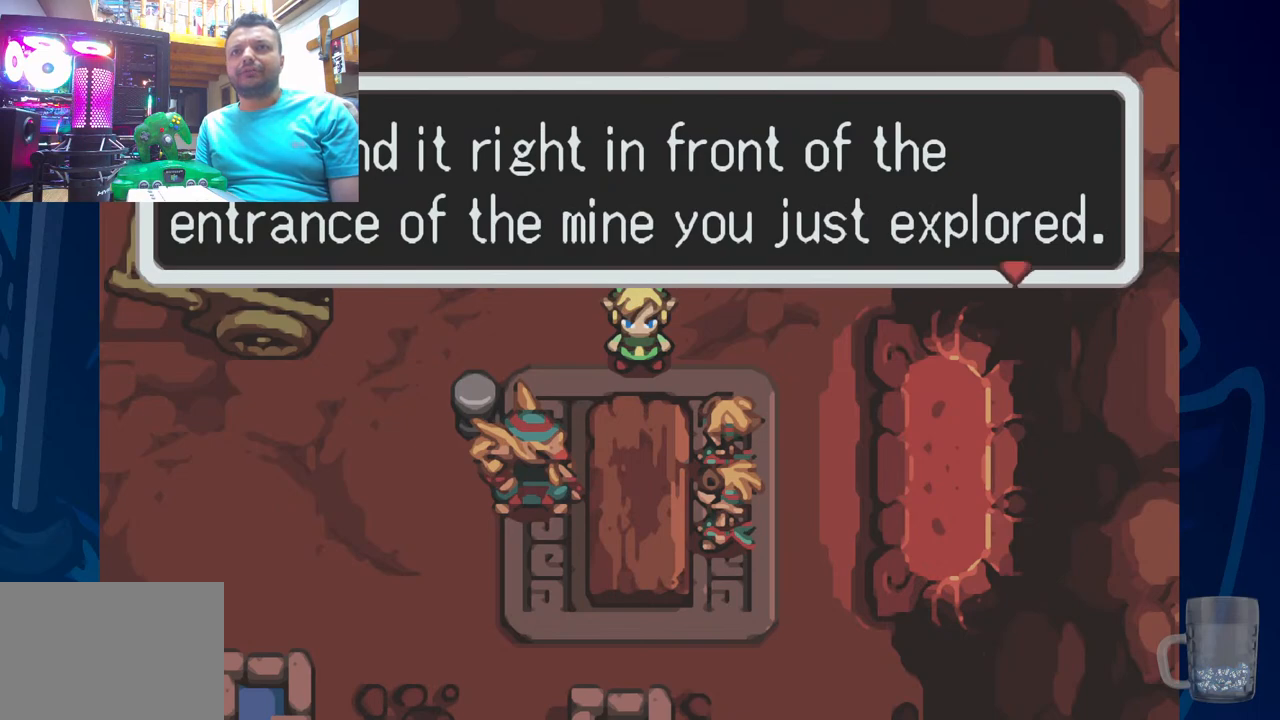
{"dt_ms": 500, "buttons": ["SQUARE", "TOUCHPAD"], "left_stick": "center", "right_stick": "center", "events": [[467, "SQUARE", "down"], [467, "TOUCHPAD", "down"]]}
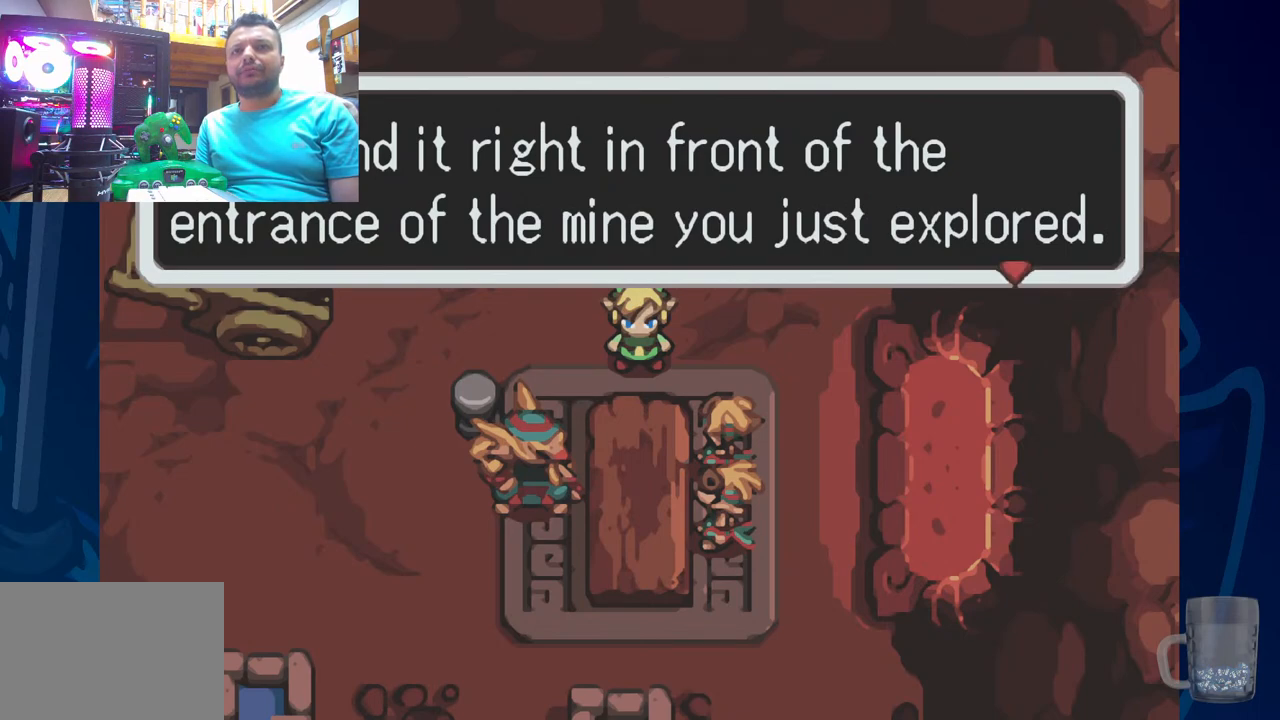
{"dt_ms": 500, "buttons": [], "left_stick": "center", "right_stick": "center", "events": [[50, "TOUCHPAD", "up"], [67, "SQUARE", "up"]]}
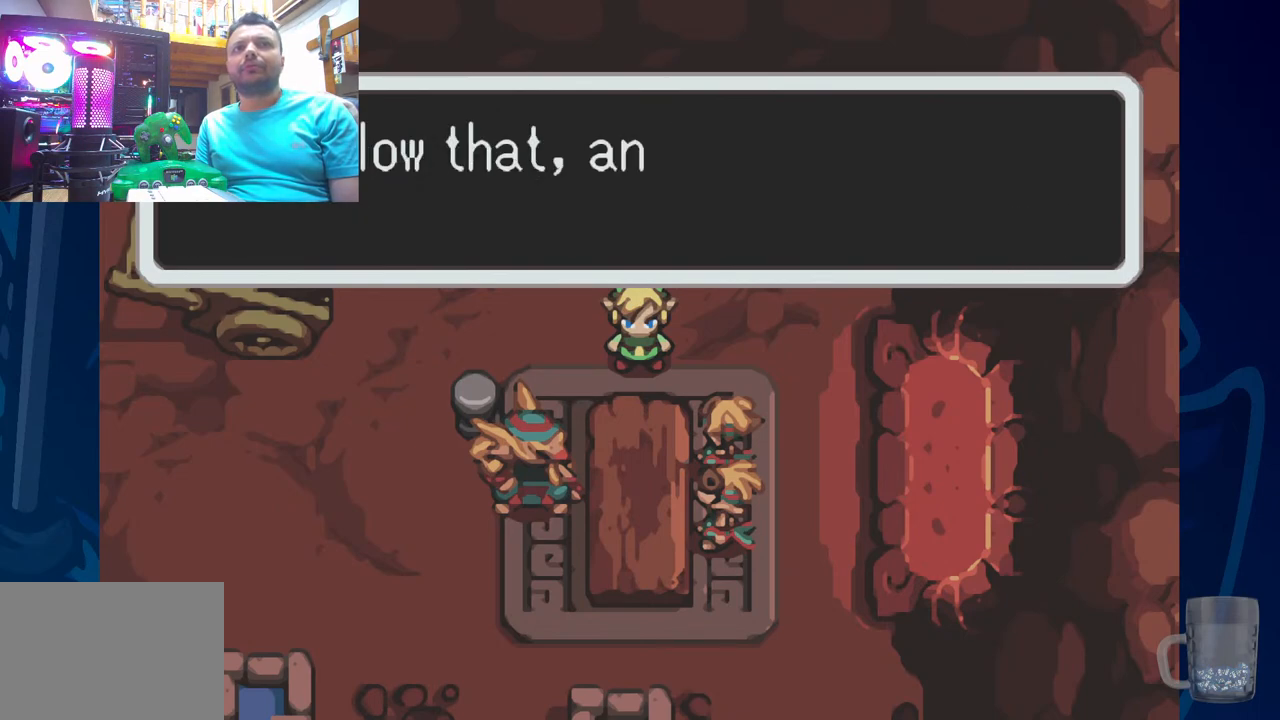
{"dt_ms": 500, "buttons": [], "left_stick": "center", "right_stick": "center", "events": []}
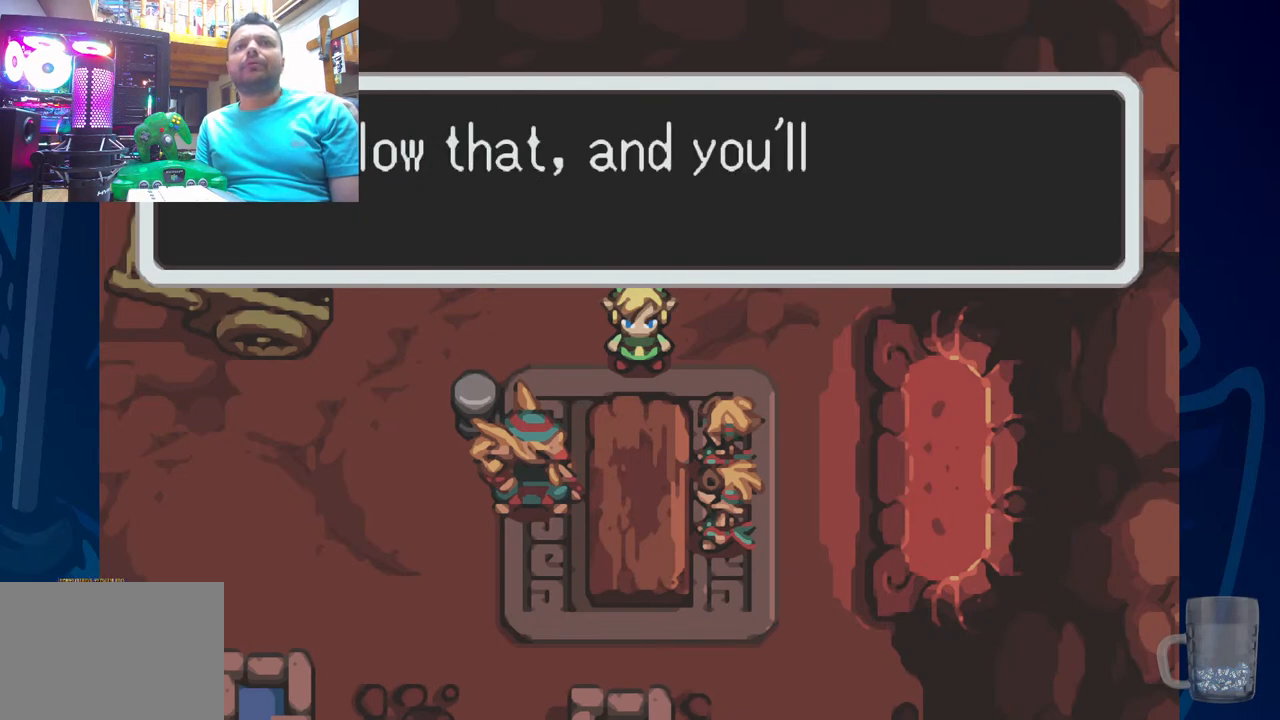
{"dt_ms": 500, "buttons": [], "left_stick": "center", "right_stick": "center", "events": [[67, "SQUARE", "down"], [150, "SQUARE", "up"]]}
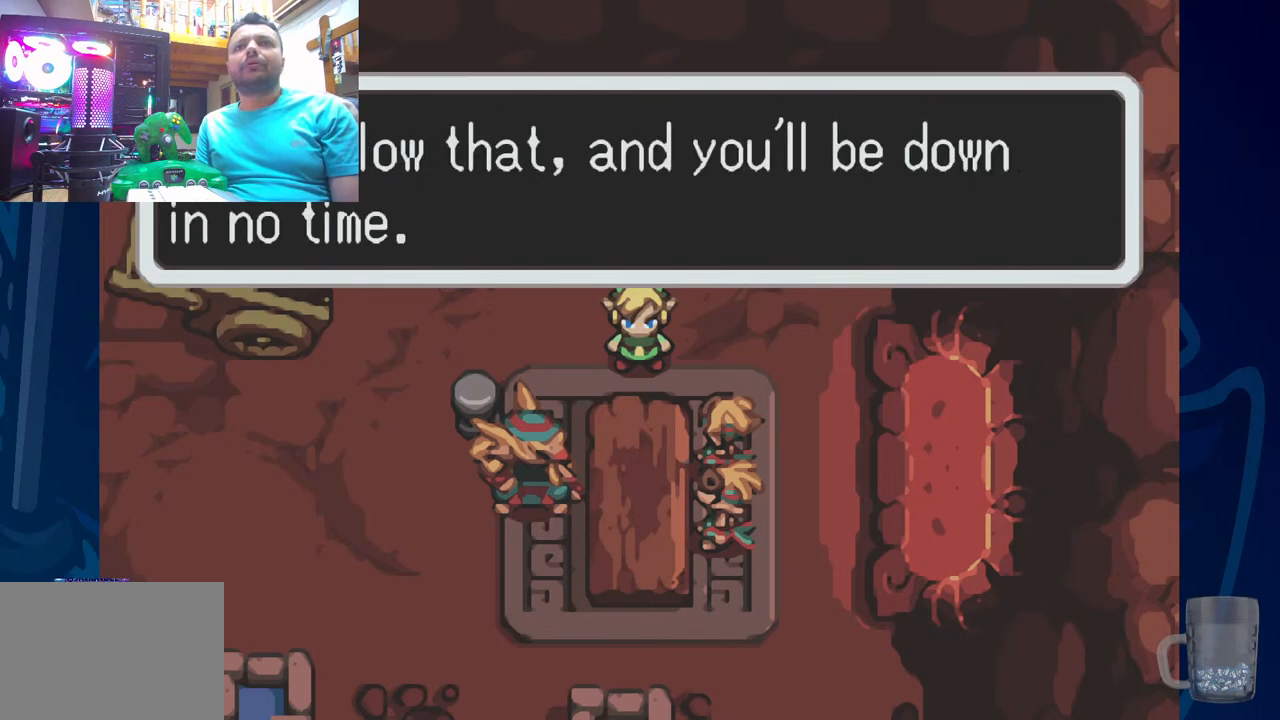
{"dt_ms": 500, "buttons": [], "left_stick": "center", "right_stick": "center", "events": []}
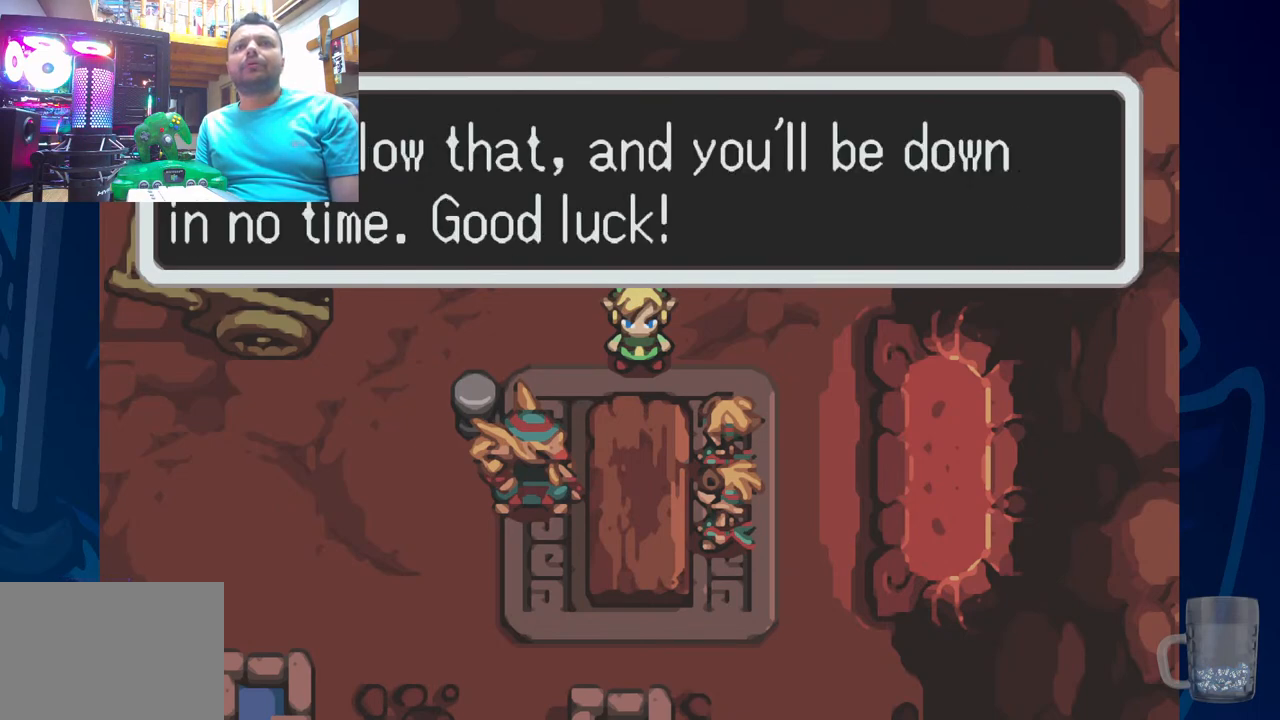
{"dt_ms": 500, "buttons": ["SQUARE"], "left_stick": "center", "right_stick": "center", "events": [[417, "SQUARE", "down"]]}
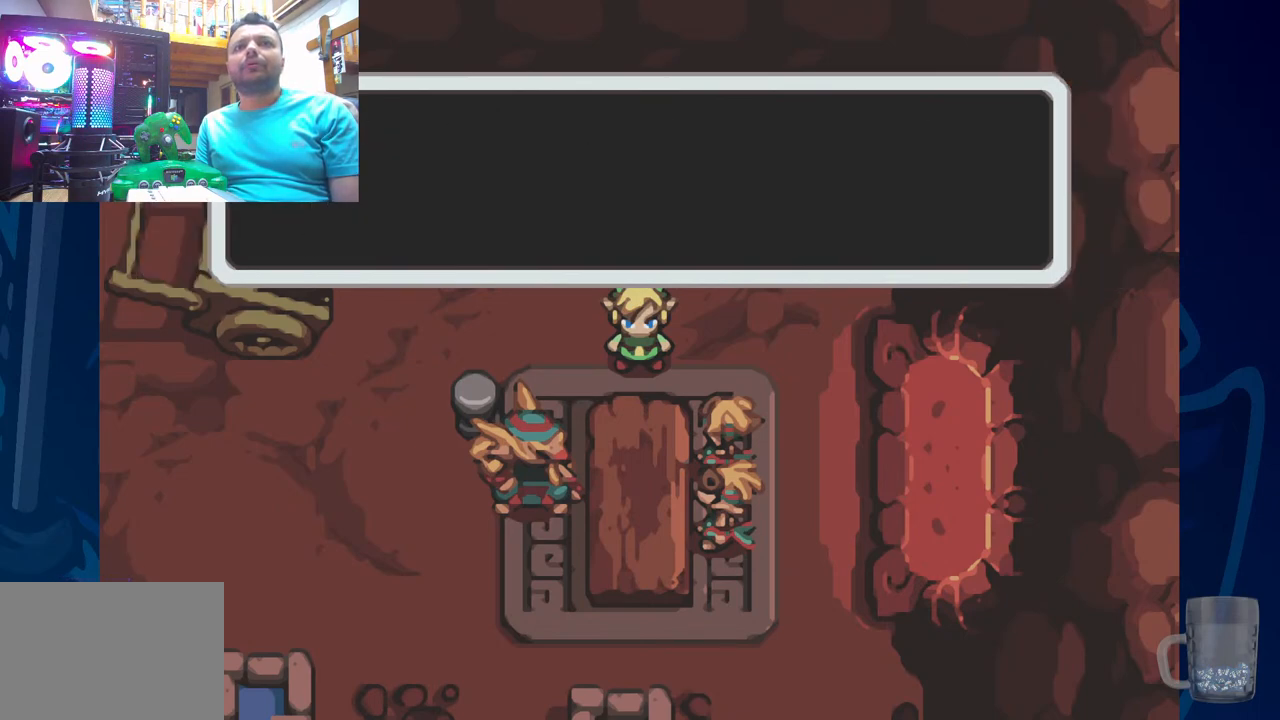
{"dt_ms": 500, "buttons": [], "left_stick": "center", "right_stick": "center", "events": [[17, "SQUARE", "up"]]}
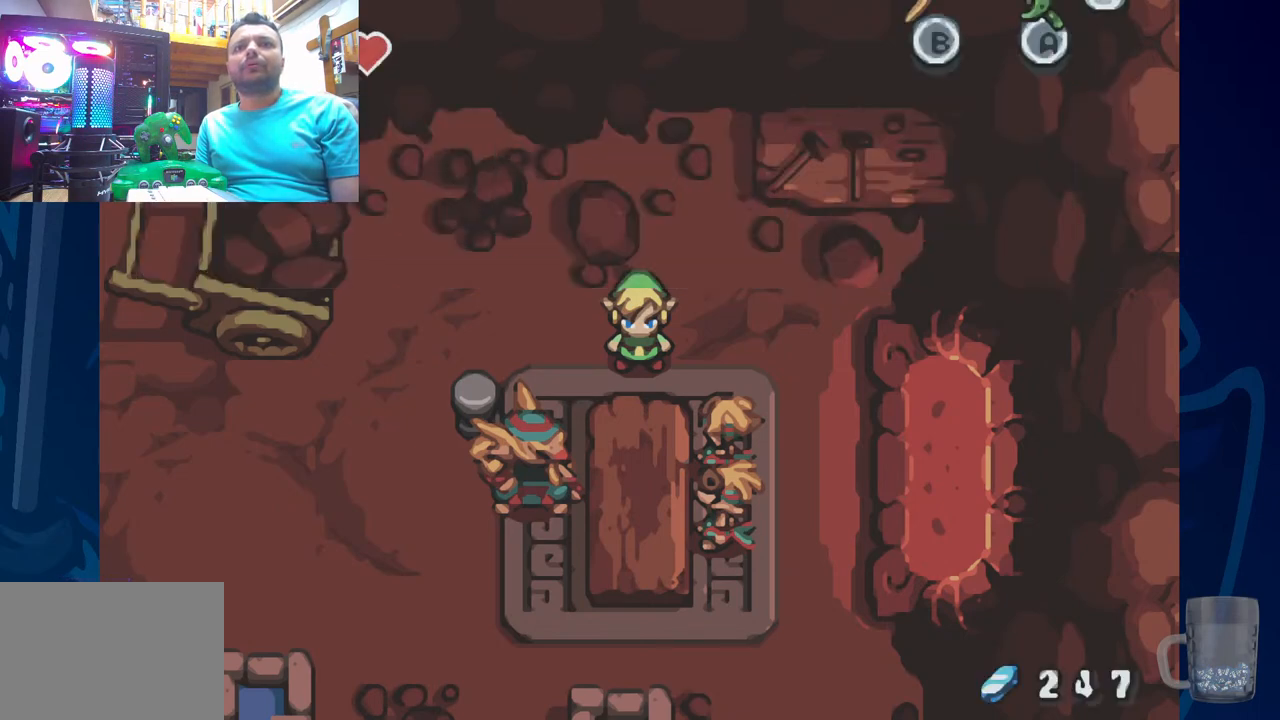
{"dt_ms": 1000, "buttons": [], "left_stick": "center", "right_stick": "center"}
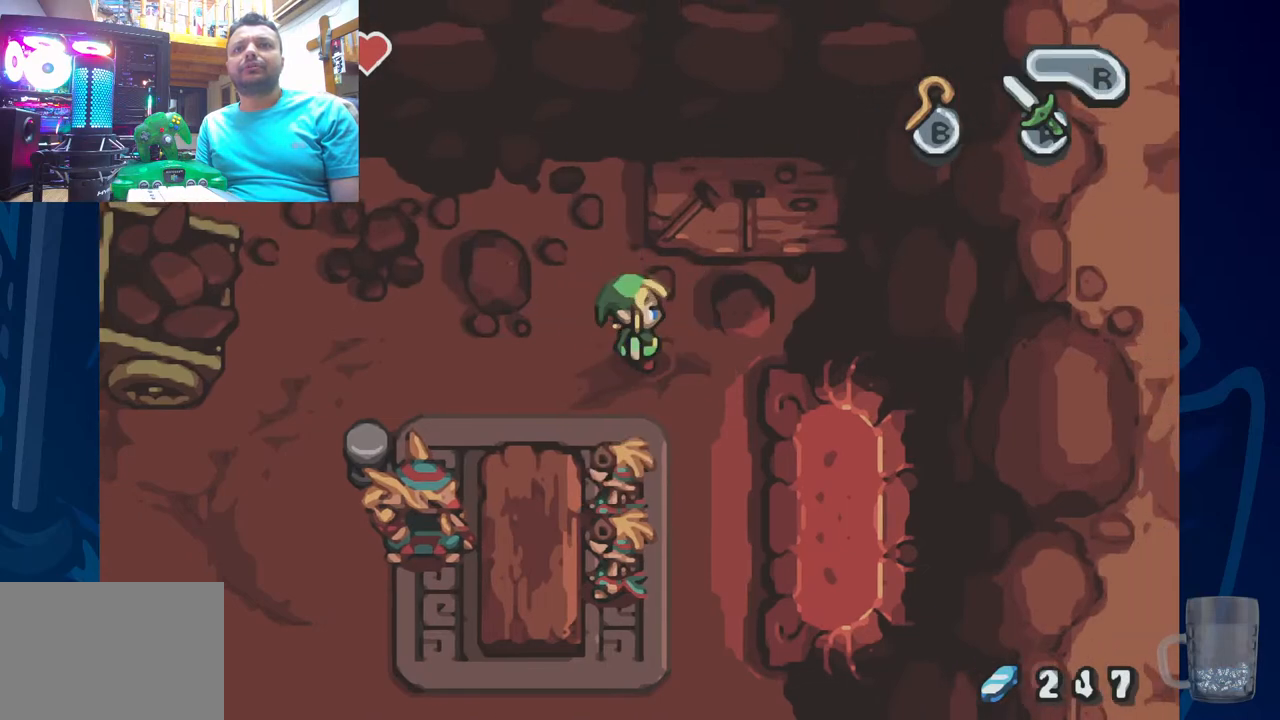
{"dt_ms": 500, "buttons": ["CROSS"], "left_stick": "center", "right_stick": "center", "events": [[33, "CROSS", "down"], [133, "CROSS", "up"], [250, "CROSS", "down"]]}
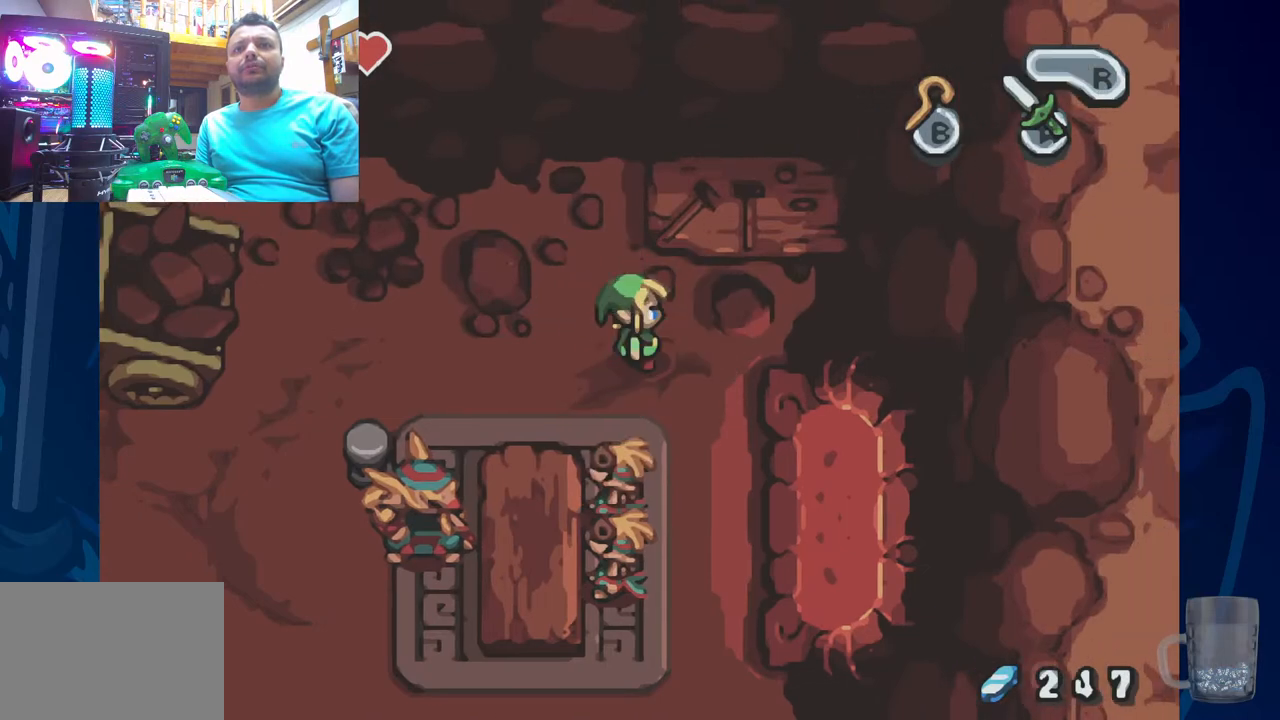
{"dt_ms": 500, "buttons": [], "left_stick": "center", "right_stick": "center", "events": [[217, "CROSS", "up"]]}
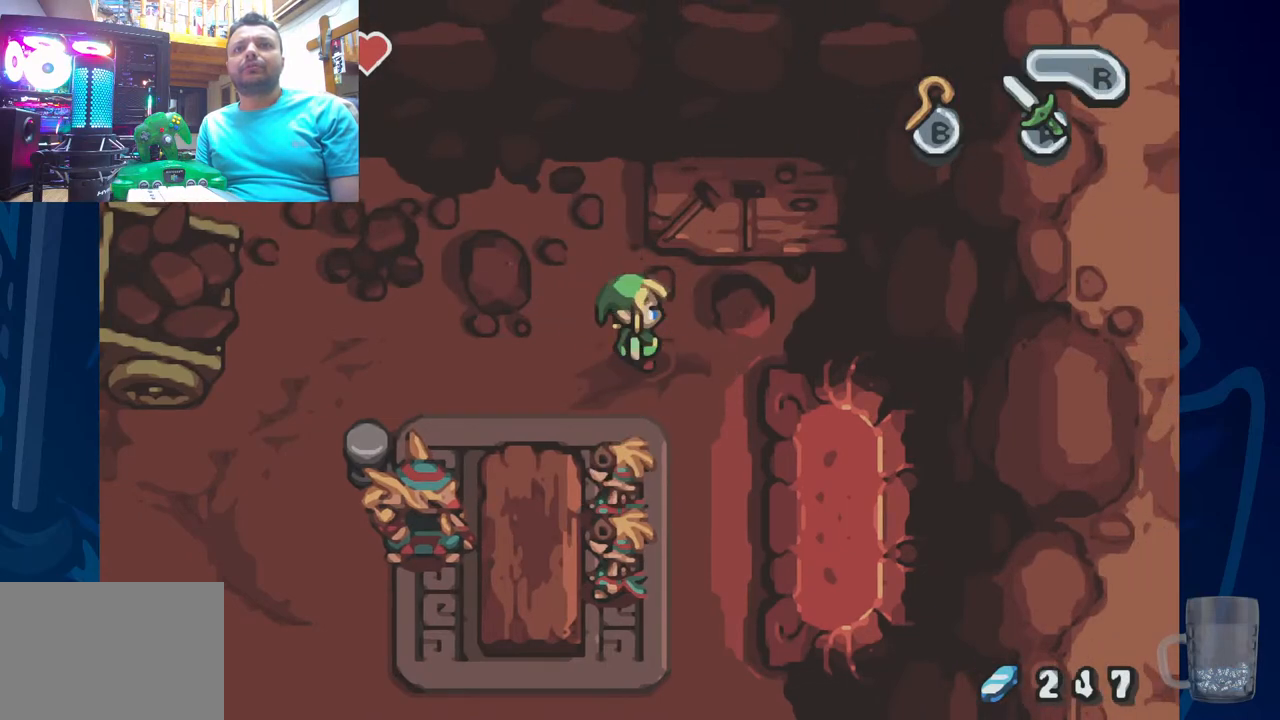
{"dt_ms": 500, "buttons": ["DPAD_DOWN"], "left_stick": "center", "right_stick": "center"}
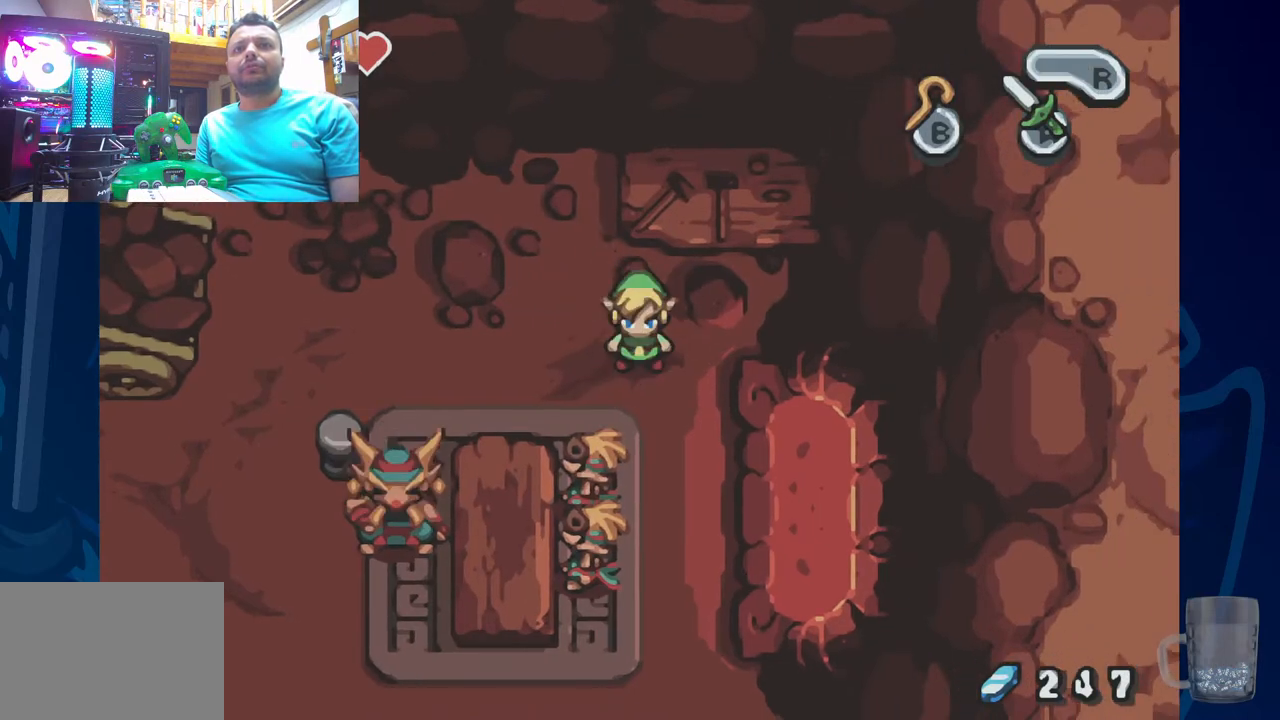
{"dt_ms": 500, "buttons": ["DPAD_LEFT"], "left_stick": "center", "right_stick": "center", "events": [[450, "DPAD_DOWN", "up"], [467, "DPAD_LEFT", "down"]]}
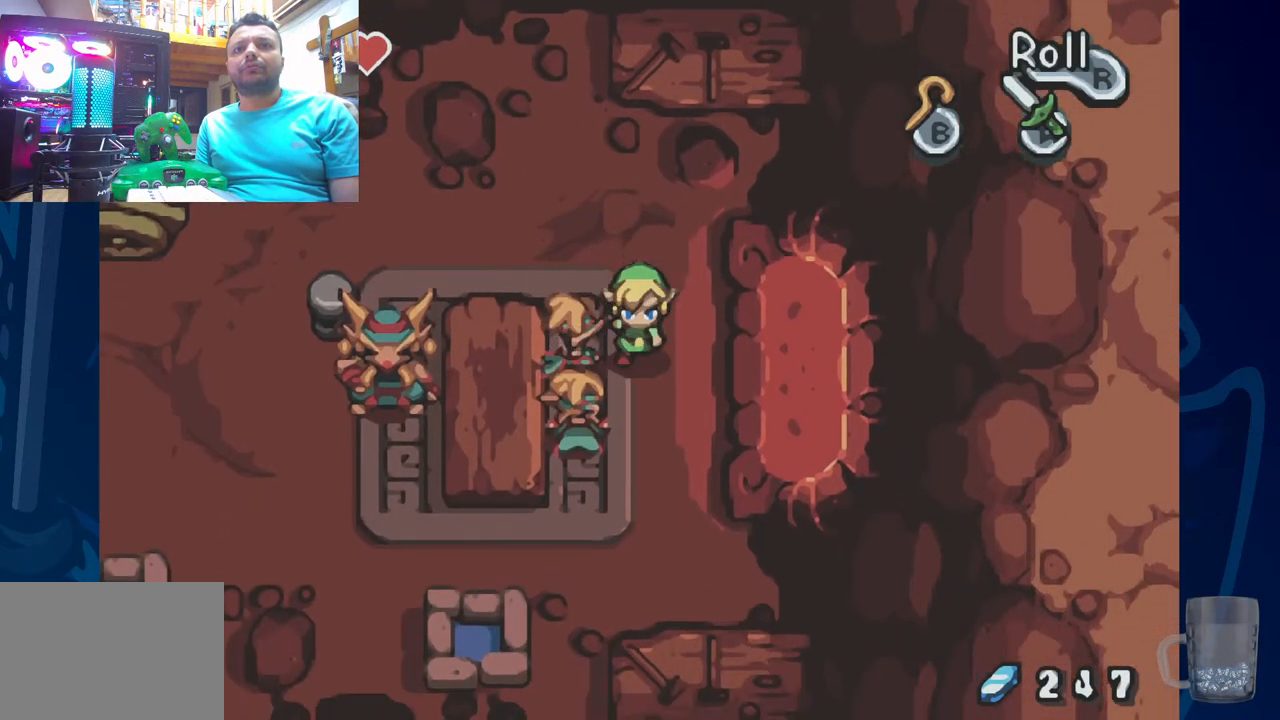
{"dt_ms": 500, "buttons": [], "left_stick": "center", "right_stick": "center", "events": [[150, "R2", "down"], [300, "DPAD_LEFT", "up"], [317, "R2", "up"]]}
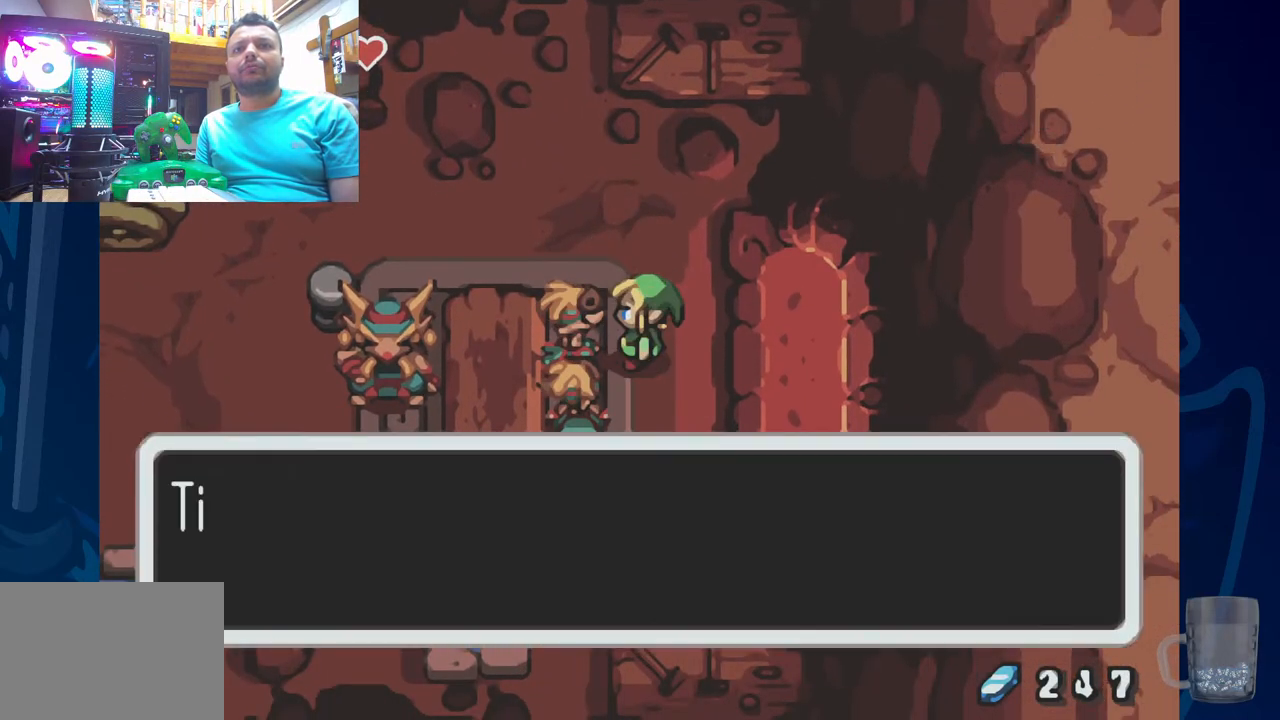
{"dt_ms": 500, "buttons": [], "left_stick": "center", "right_stick": "center", "events": [[67, "SQUARE", "down"], [383, "SQUARE", "up"]]}
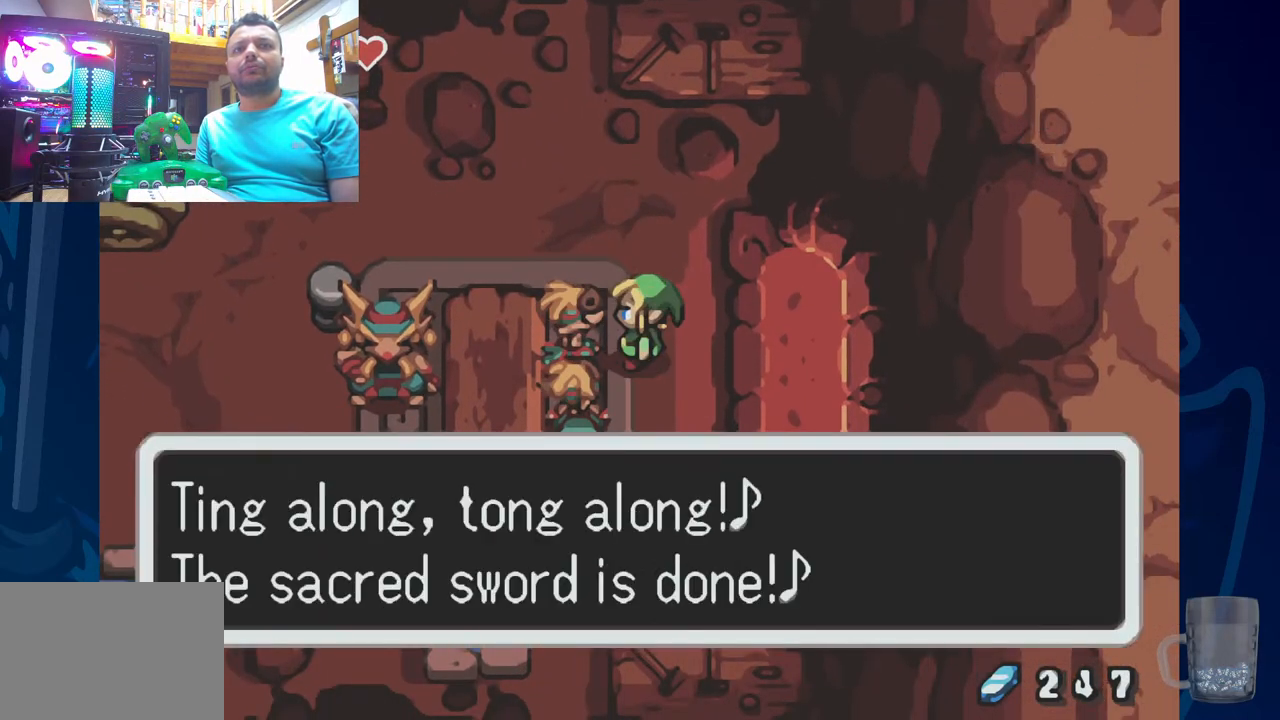
{"dt_ms": 500, "buttons": ["SQUARE"], "left_stick": "center", "right_stick": "center", "events": [[483, "SQUARE", "down"]]}
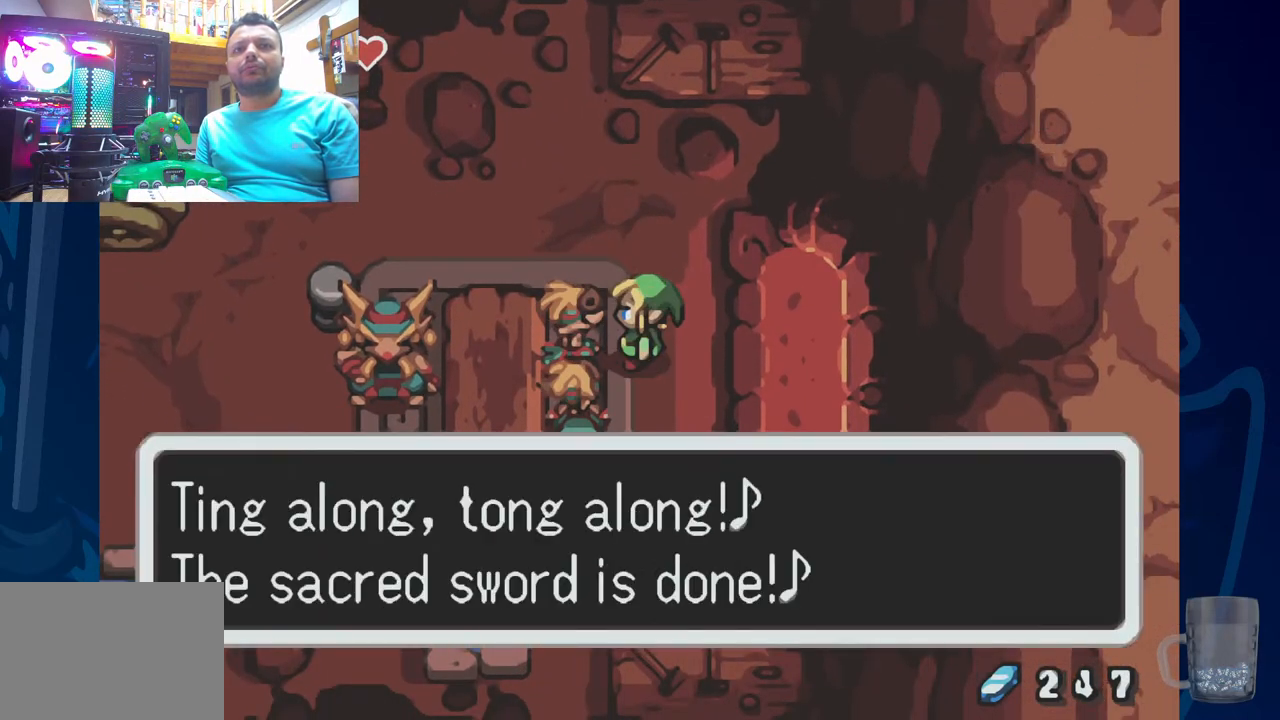
{"dt_ms": 500, "buttons": [], "left_stick": "center", "right_stick": "center", "events": [[150, "SQUARE", "up"]]}
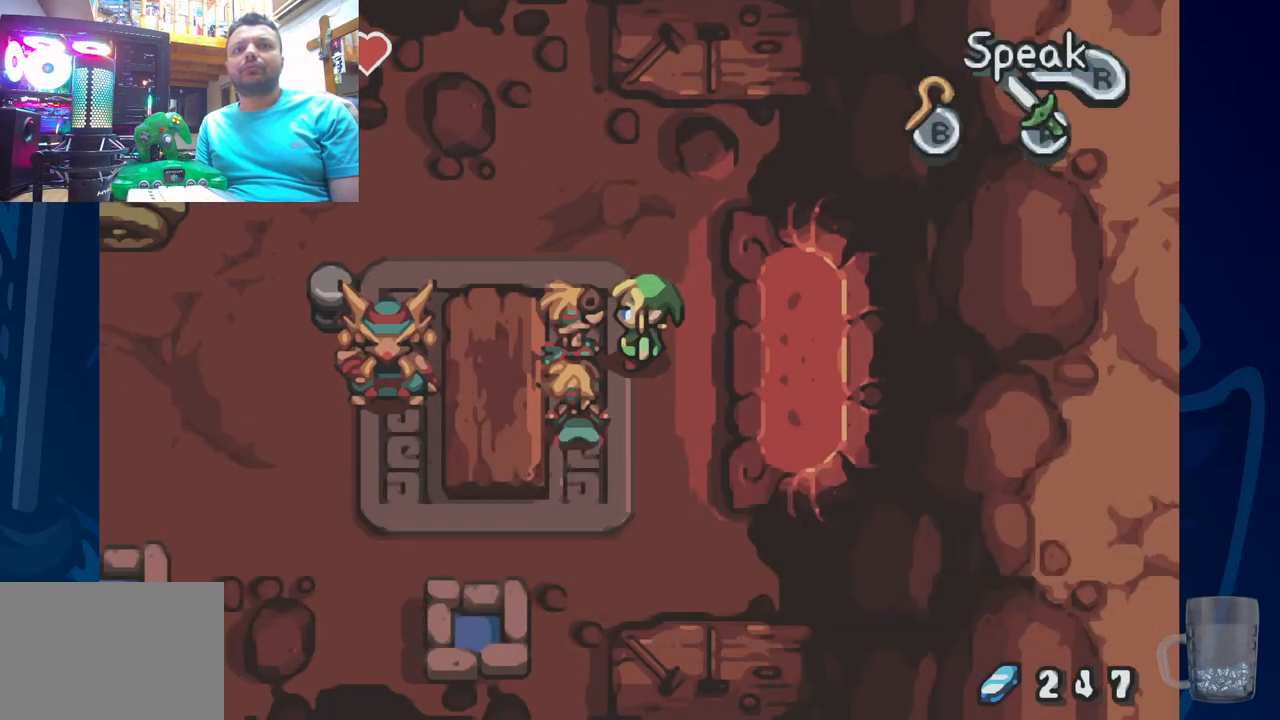
{"dt_ms": 500, "buttons": ["DPAD_DOWN"], "left_stick": "center", "right_stick": "center", "events": [[100, "DPAD_DOWN", "down"]]}
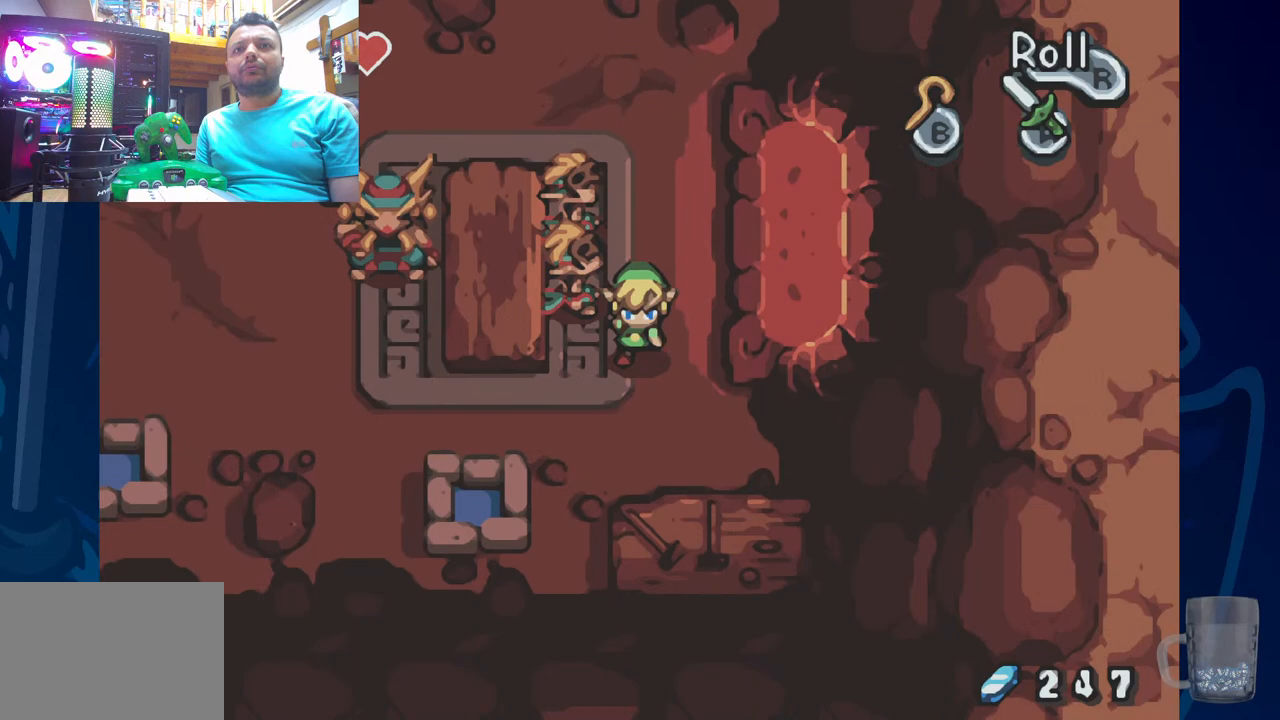
{"dt_ms": 500, "buttons": [], "left_stick": "center", "right_stick": "center", "events": [[33, "DPAD_DOWN", "up"], [33, "DPAD_LEFT", "down"], [217, "DPAD_LEFT", "up"], [217, "DPAD_UP", "down"], [350, "CROSS", "down"], [483, "DPAD_UP", "up"], [500, "CROSS", "up"]]}
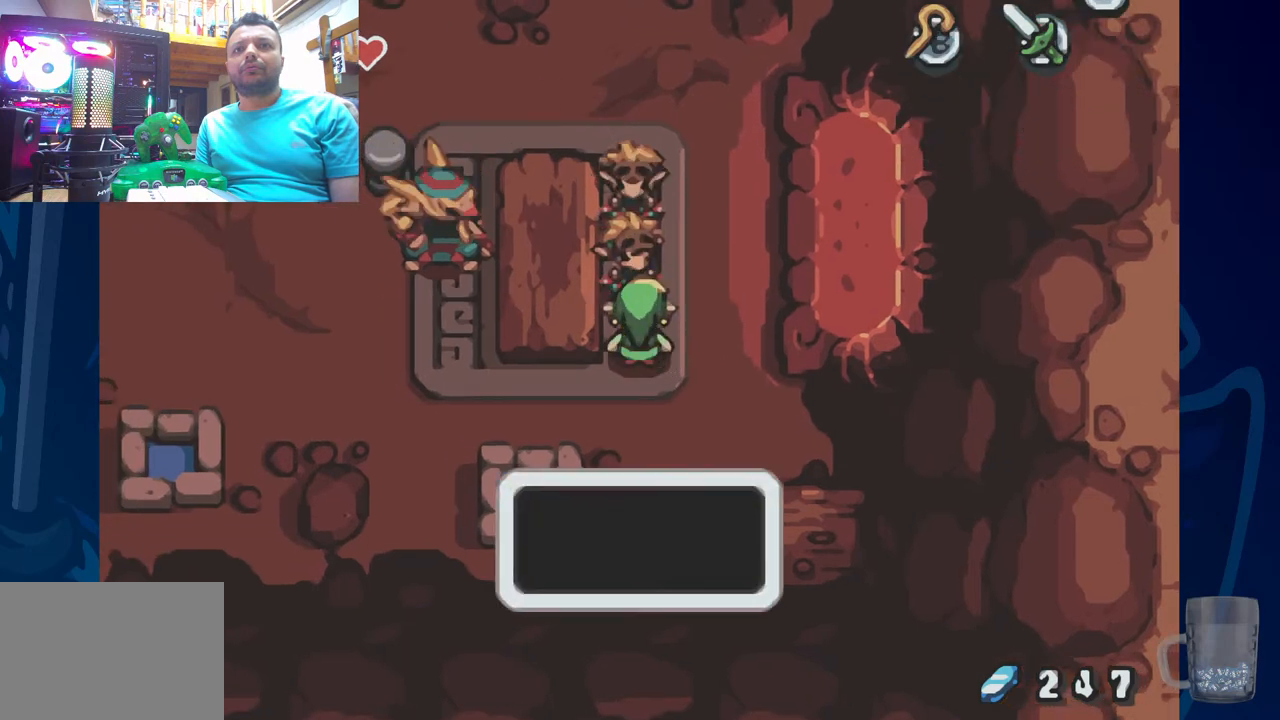
{"dt_ms": 500, "buttons": ["SQUARE"], "left_stick": "center", "right_stick": "center", "events": [[267, "SQUARE", "down"]]}
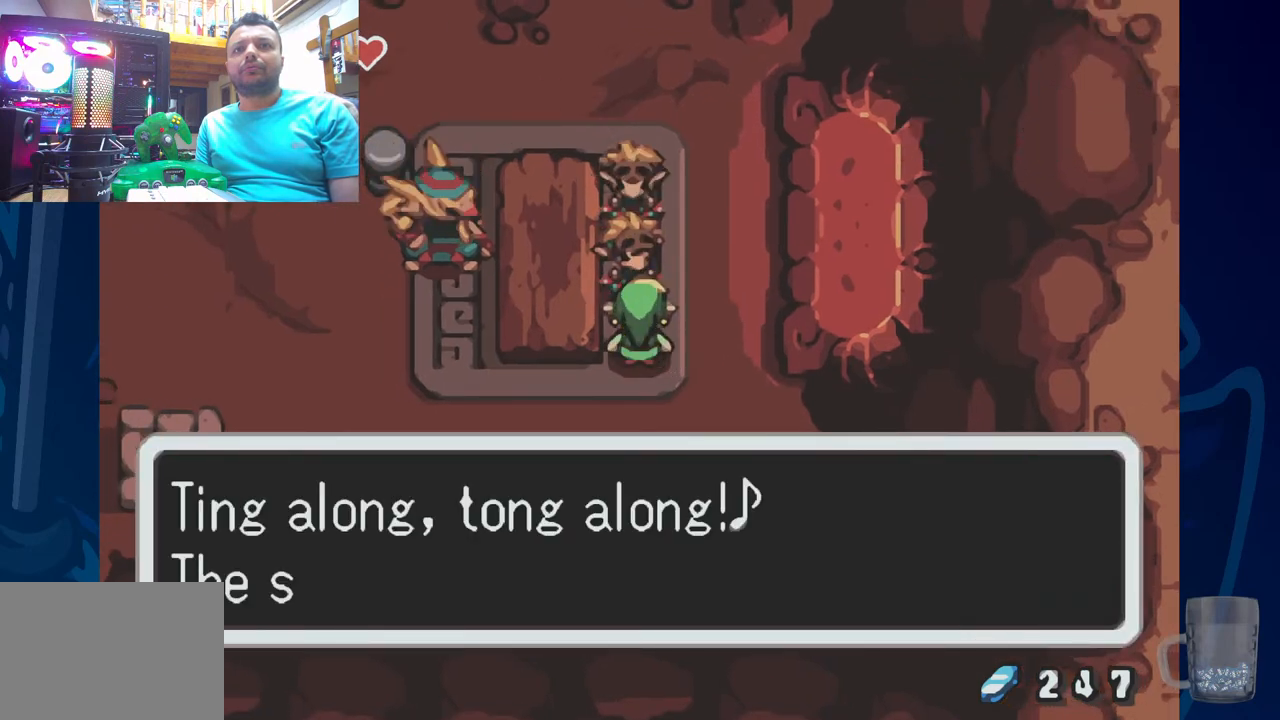
{"dt_ms": 500, "buttons": [], "left_stick": "center", "right_stick": "center", "events": [[117, "SQUARE", "up"]]}
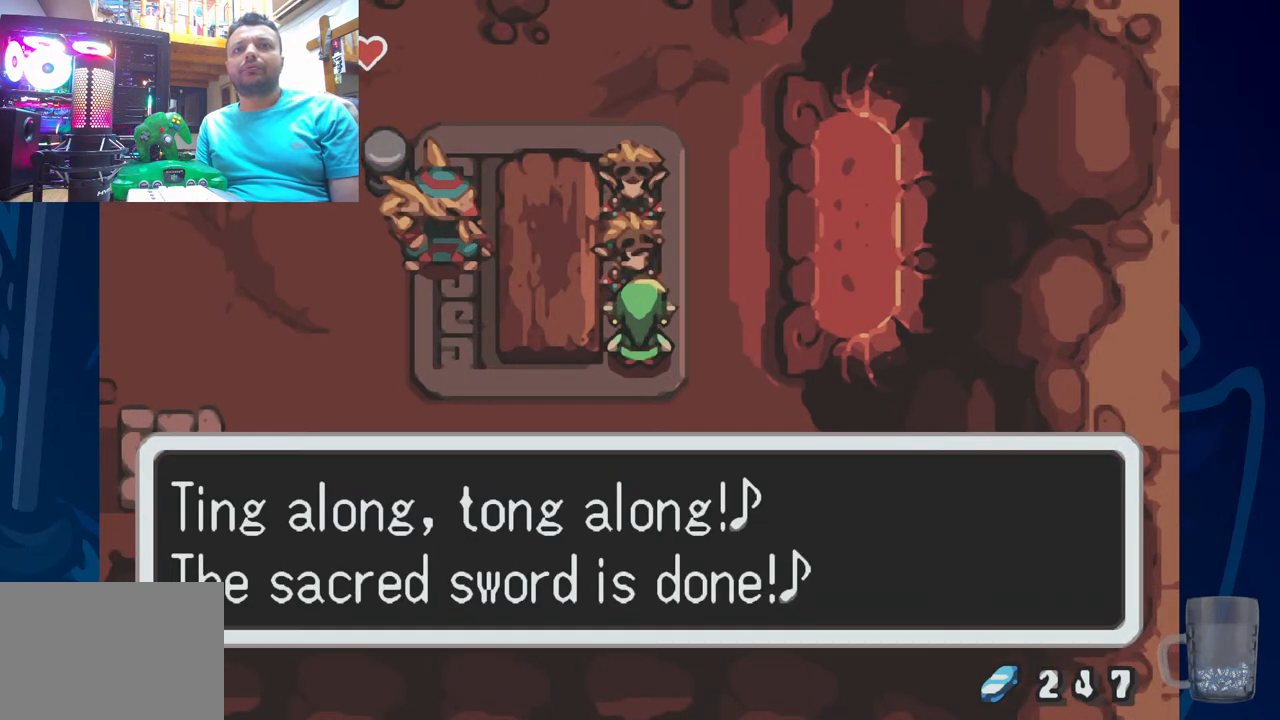
{"dt_ms": 500, "buttons": ["DPAD_LEFT"], "left_stick": "center", "right_stick": "center", "events": [[50, "SQUARE", "down"], [117, "DPAD_LEFT", "down"], [200, "SQUARE", "up"]]}
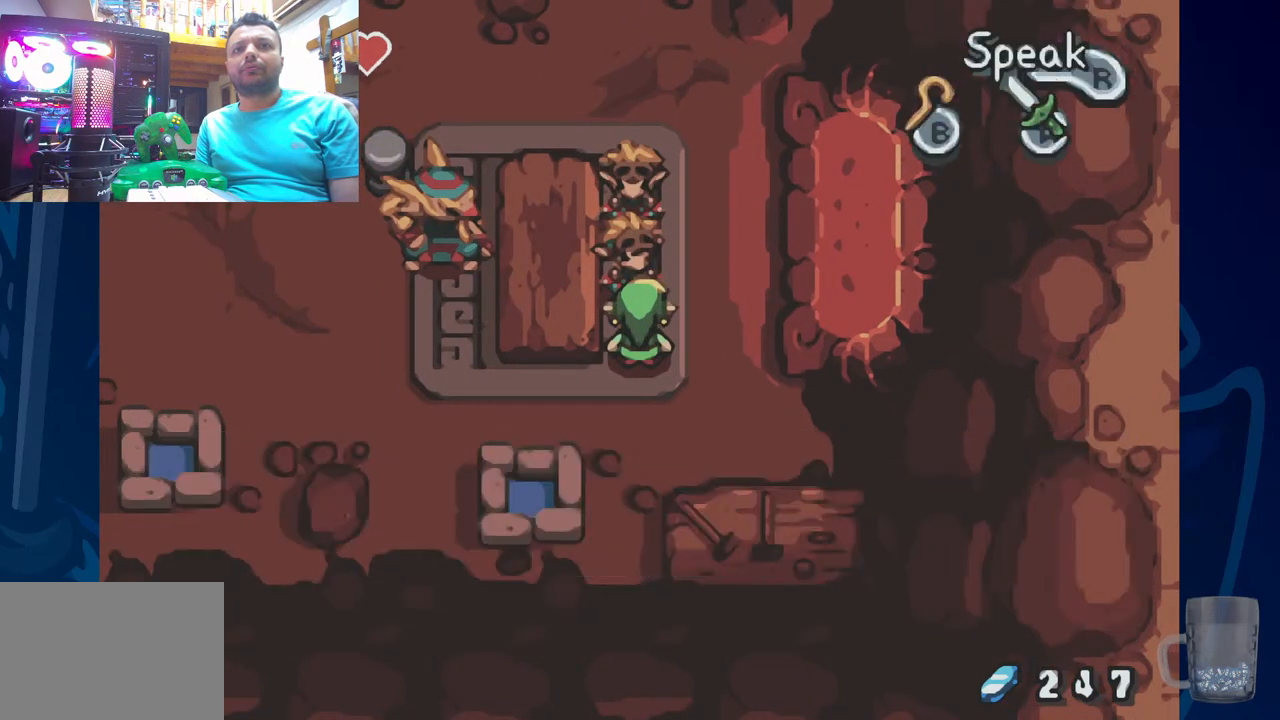
{"dt_ms": 500, "buttons": ["DPAD_LEFT"], "left_stick": "center", "right_stick": "center", "events": []}
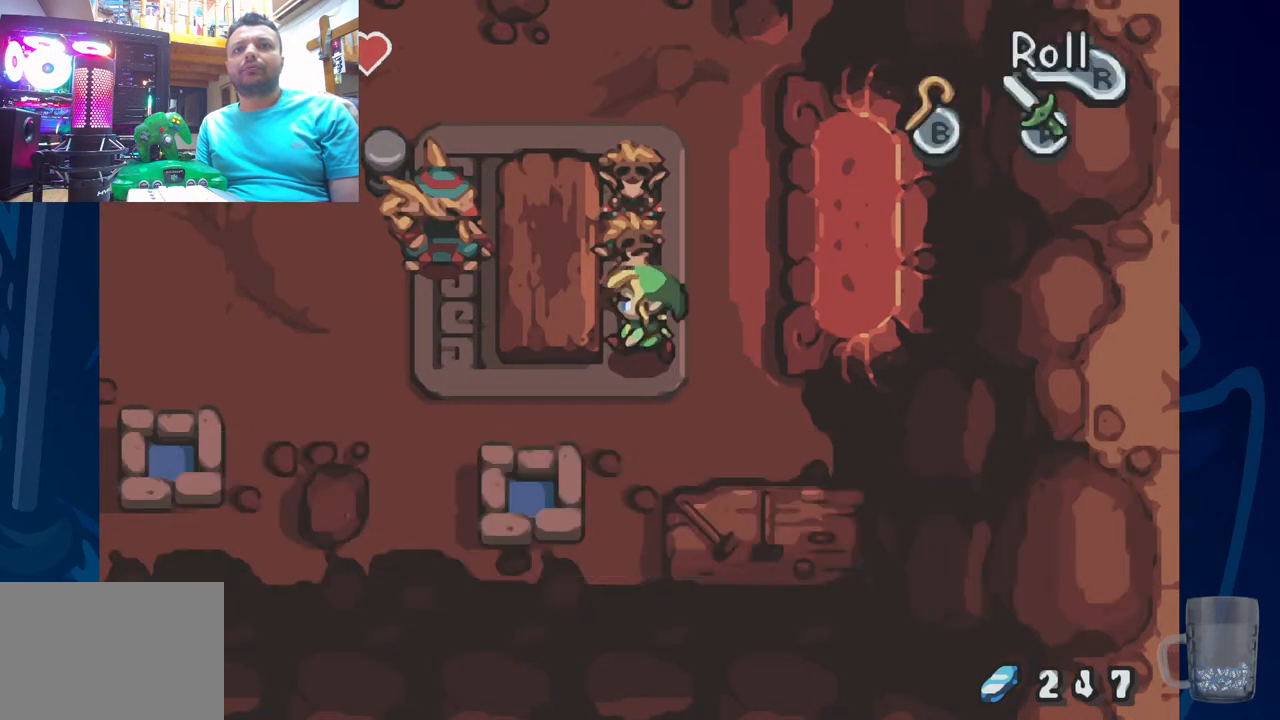
{"dt_ms": 500, "buttons": ["DPAD_LEFT"], "left_stick": "center", "right_stick": "center", "events": [[100, "DPAD_DOWN", "down"], [150, "DPAD_LEFT", "up"], [333, "DPAD_DOWN", "up"], [333, "DPAD_LEFT", "down"]]}
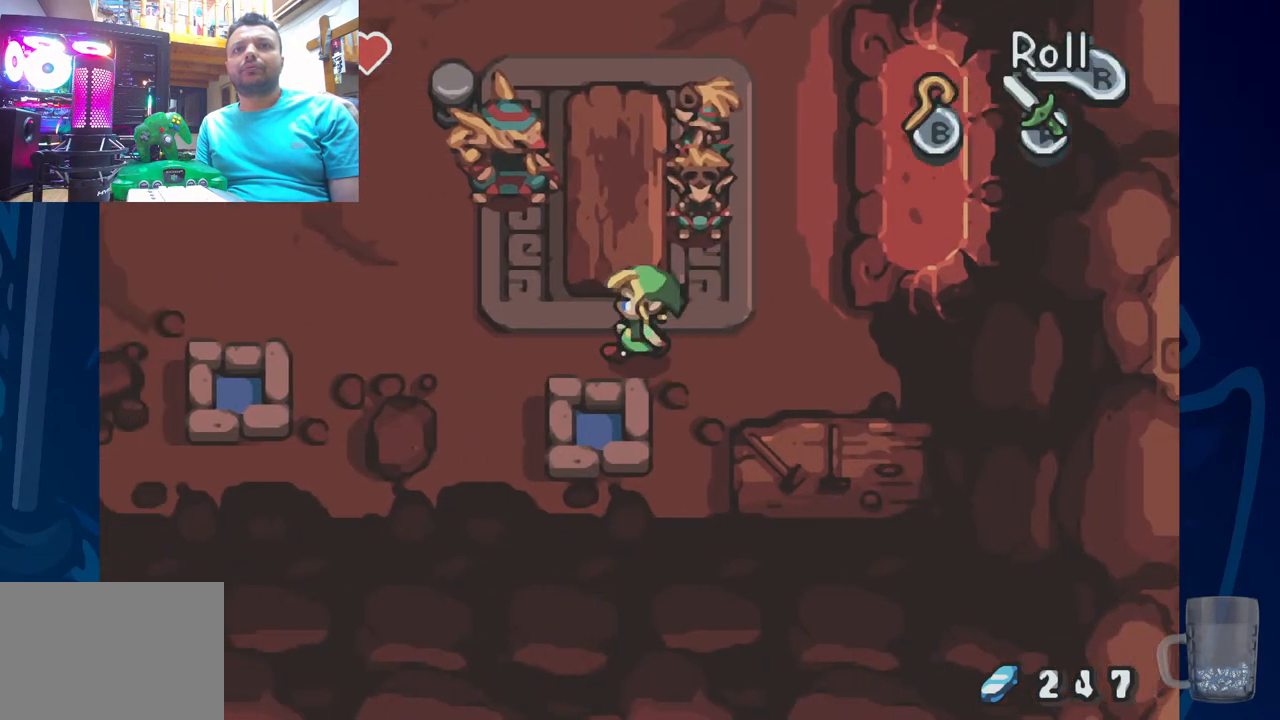
{"dt_ms": 500, "buttons": ["DPAD_UP"], "left_stick": "center", "right_stick": "center", "events": [[317, "DPAD_UP", "down"], [367, "DPAD_LEFT", "up"]]}